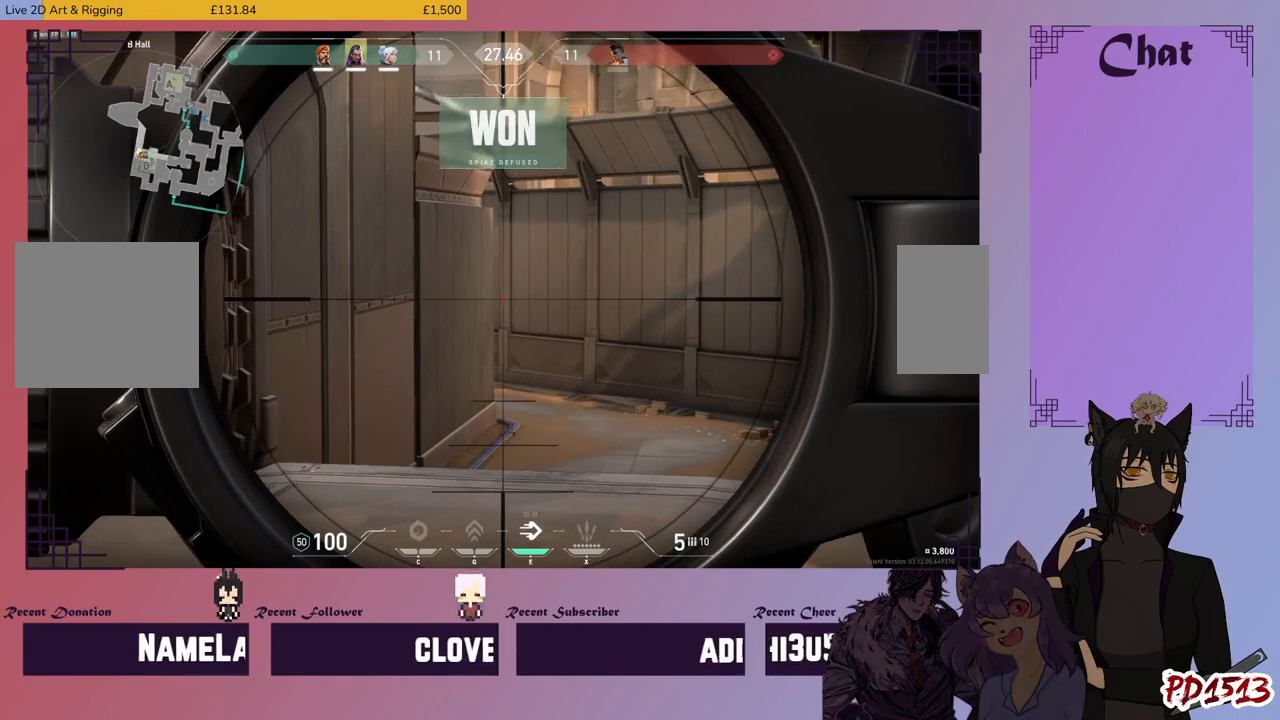
Gameplay with keyboard and mouse; each line is a JSON object with the keys and mouse buttons held at the frame after it. "events" lists presses ("down") and releases ("up") of "a", "c", "ctrl", "d", "e", "f", "q", "r", "s", "shift", "space", "tab", "v", "w", "x", "z", "mouse_left", "mouse_wheel", "mouse_right", "mouse_mb4" and "mouse_mb5" between this image and that frame as [ms after this image, input, new state], when the widget could be followed in between. "mouse_left", "mouse_wheel", "mouse_right", "mouse_mb4", "mouse_mb5" = the "left", "wheel", "right", "mb4", "mb5" buttons of the "mouse" list. No other keys are recorded. "wheel" means that the mouse wheel is clicked or scrolled. Mouse movement is not recorded.
{"keys": [], "mouse": [], "events": []}
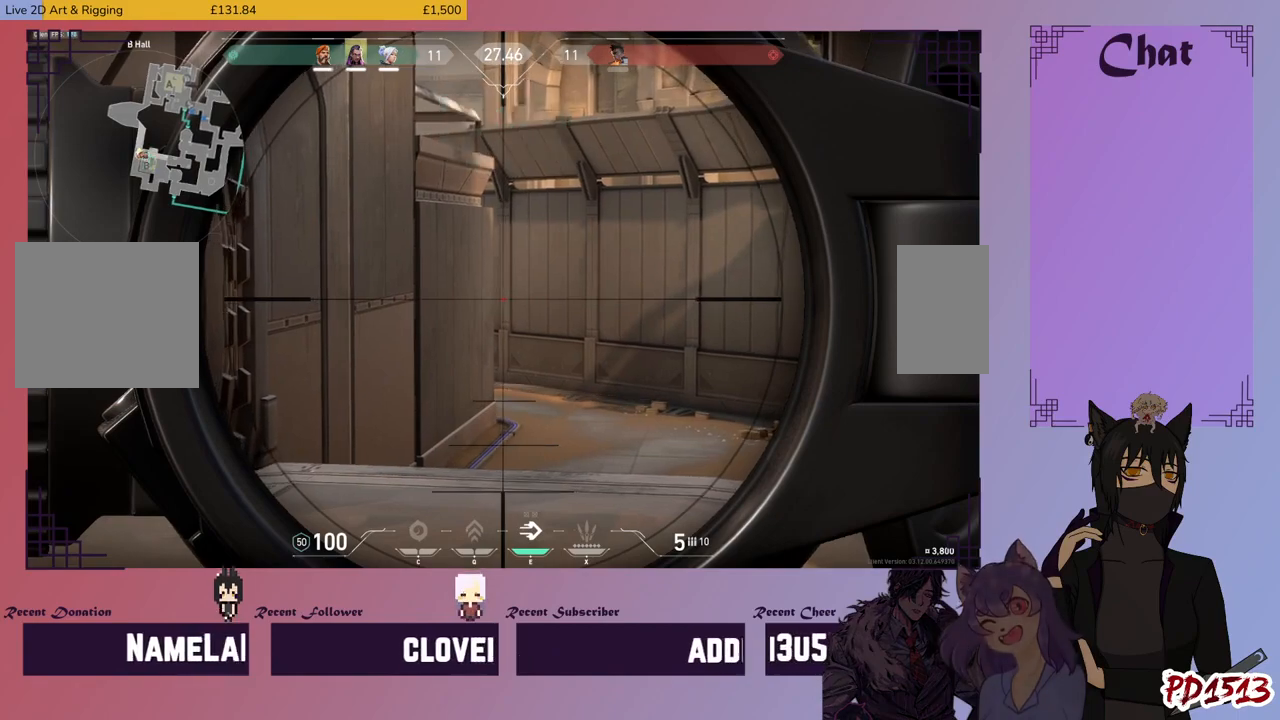
{"keys": [], "mouse": [], "events": []}
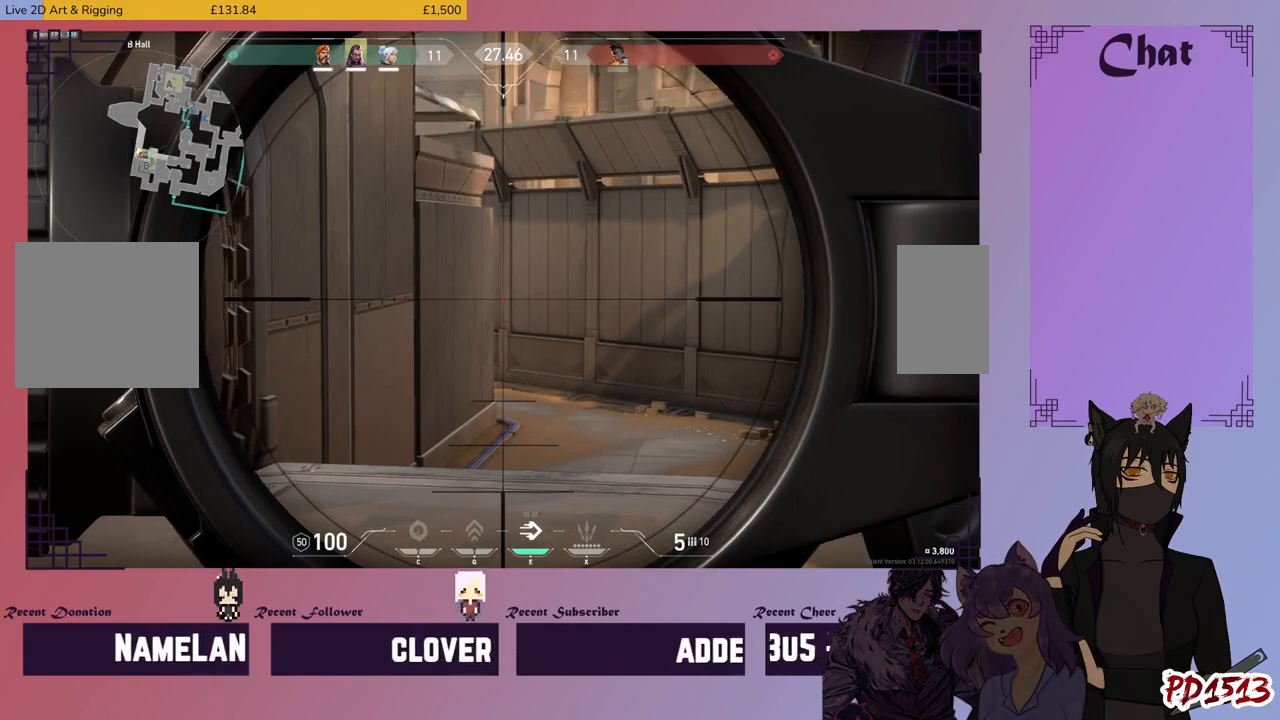
{"keys": [], "mouse": [], "events": [[133, "mouse_left", "down"], [200, "mouse_left", "up"]]}
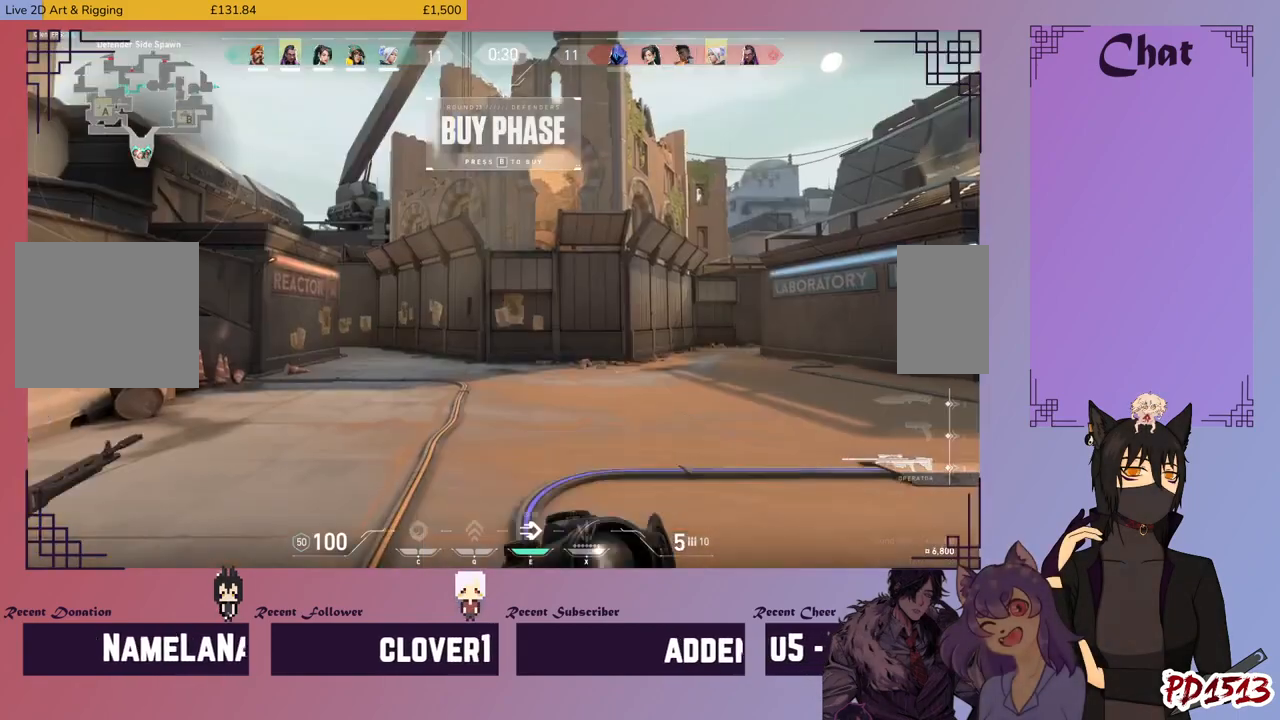
{"keys": [], "mouse": [], "events": []}
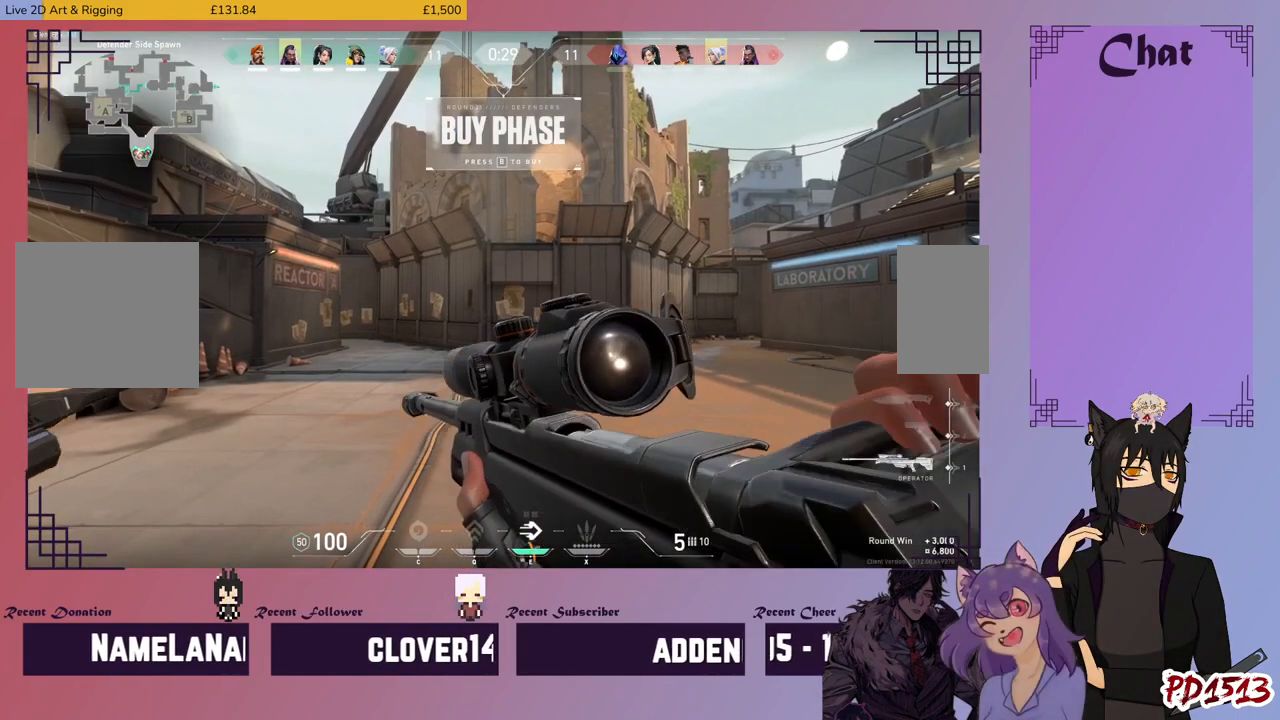
{"keys": [], "mouse": [], "events": []}
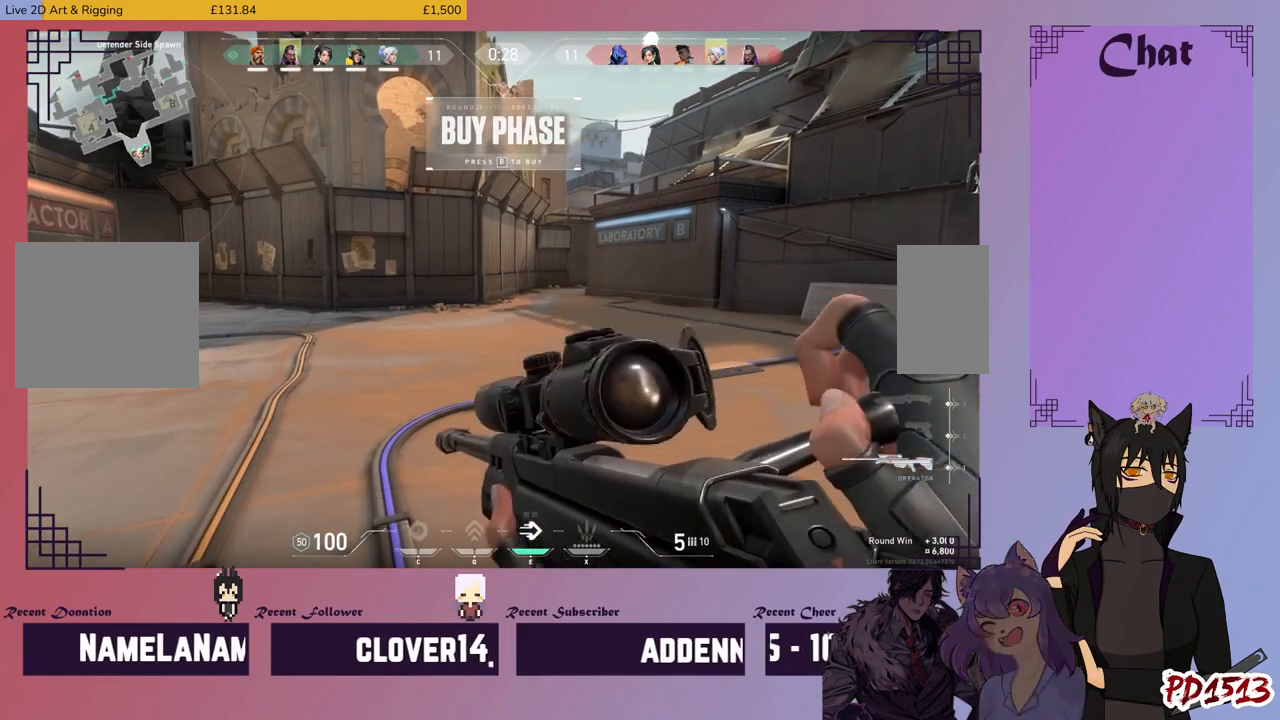
{"keys": ["shift"], "mouse": [], "events": [[233, "shift", "down"]]}
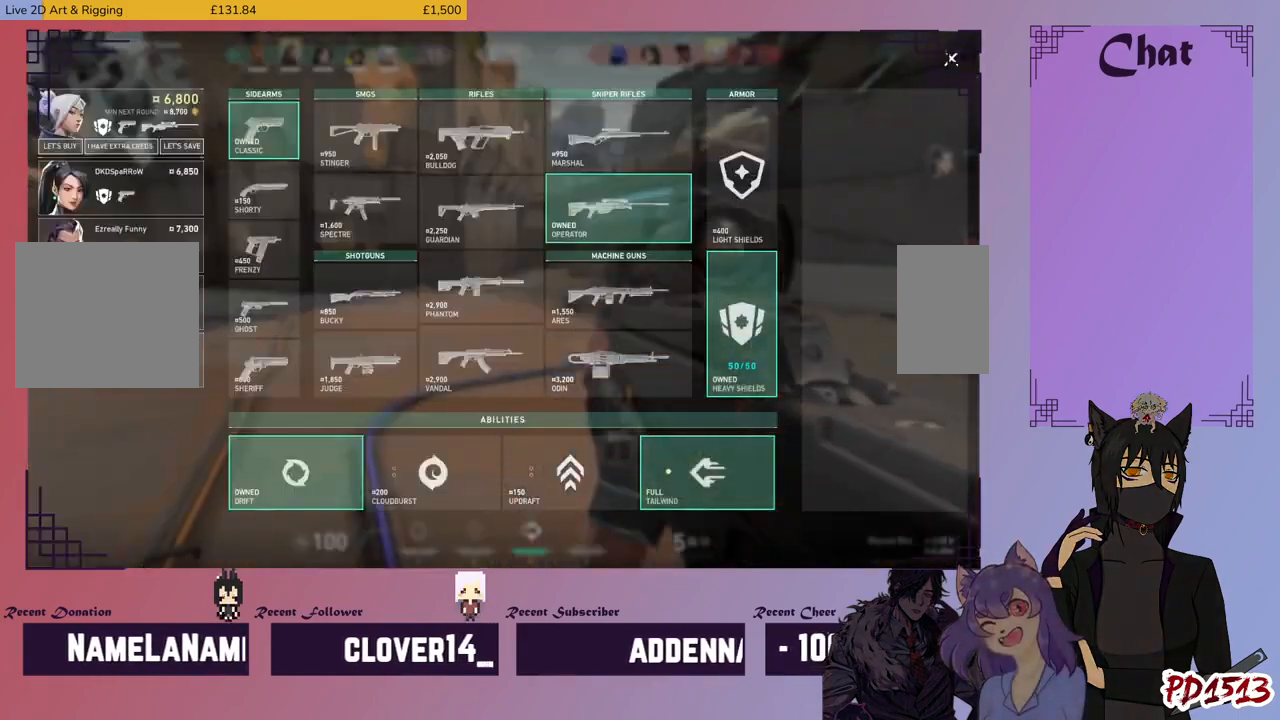
{"keys": ["w"], "mouse": [], "events": [[166, "shift", "up"], [366, "w", "down"]]}
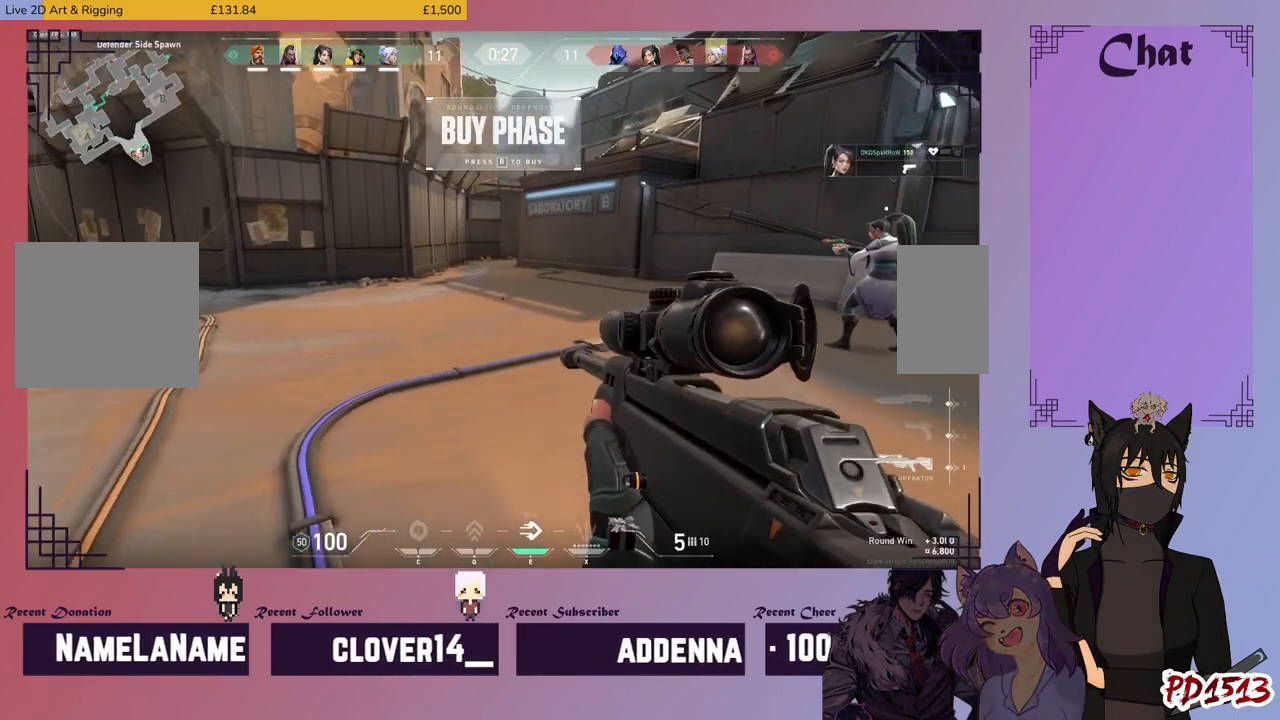
{"keys": ["w"], "mouse": [], "events": [[200, "mouse_wheel", "down"], [400, "mouse_wheel", "up"]]}
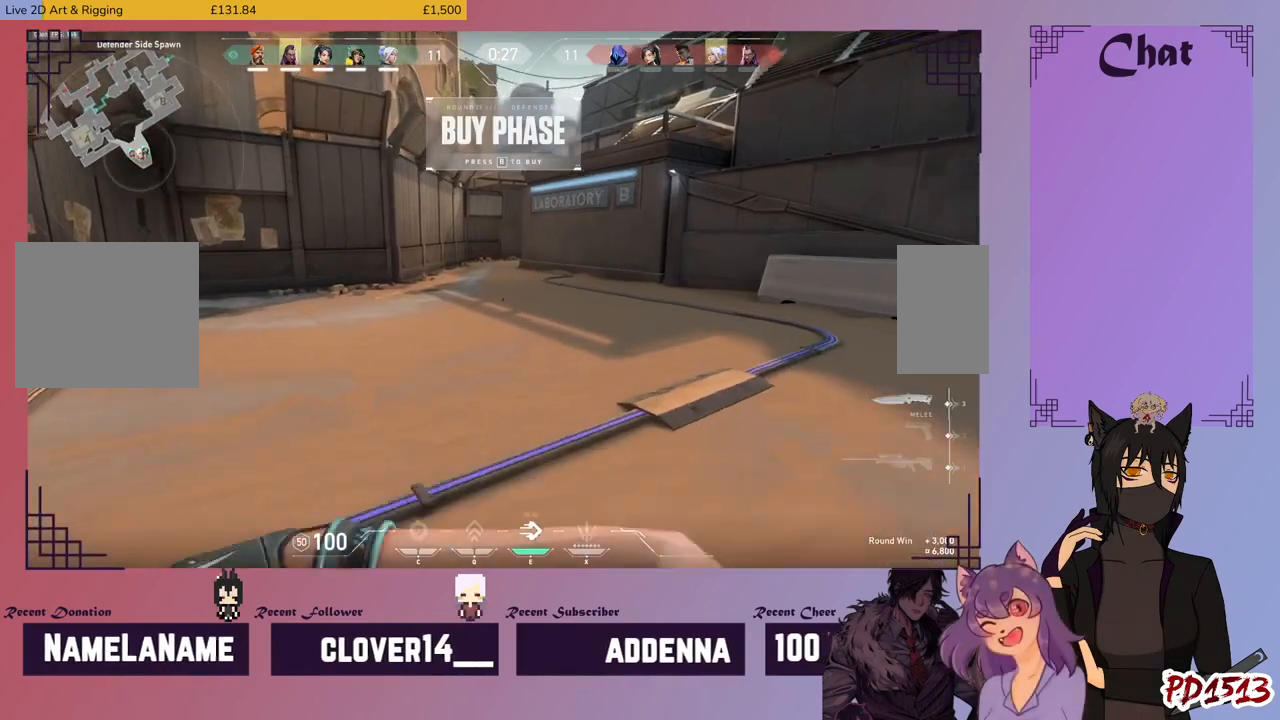
{"keys": ["w"], "mouse": [], "events": []}
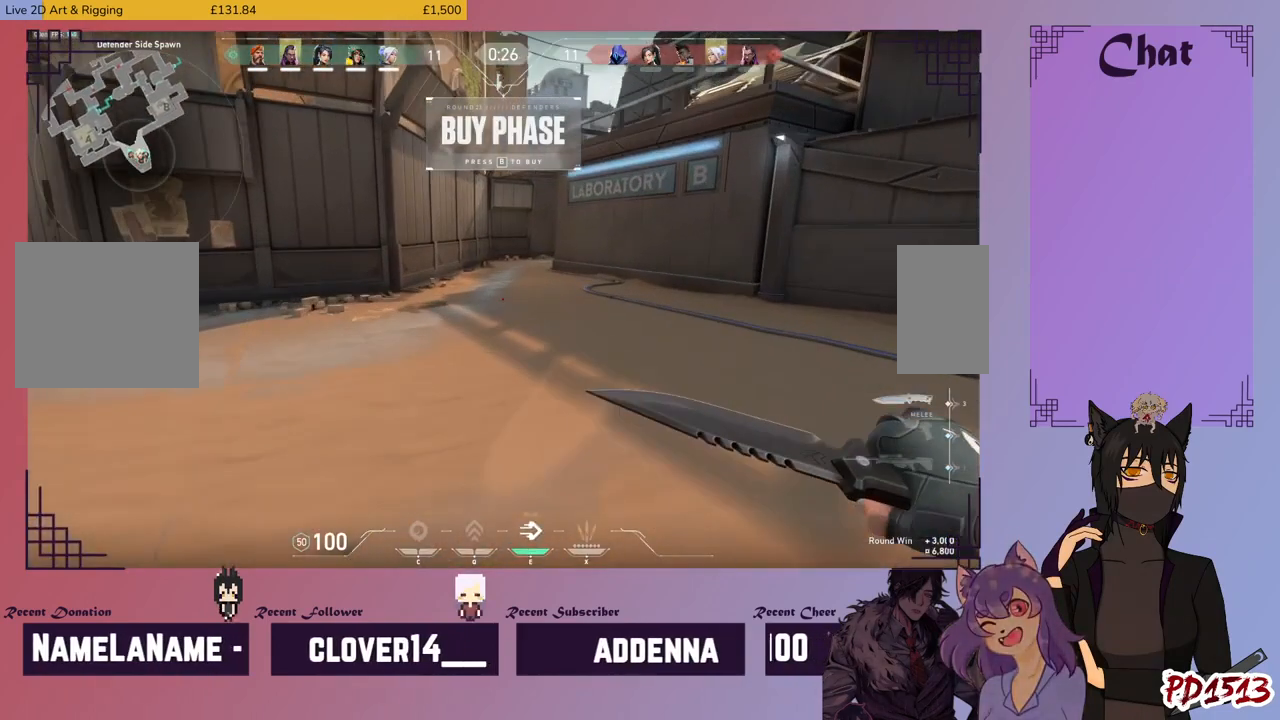
{"keys": ["w"], "mouse": [], "events": []}
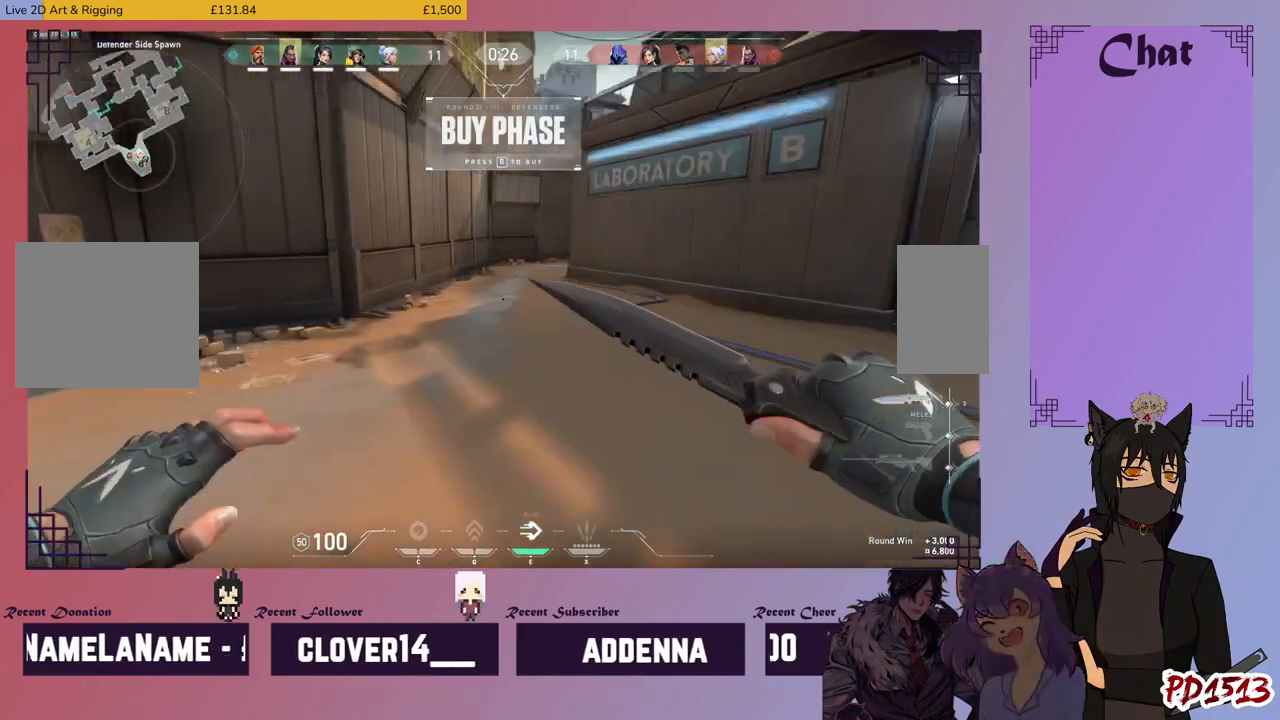
{"keys": ["w"], "mouse": [], "events": []}
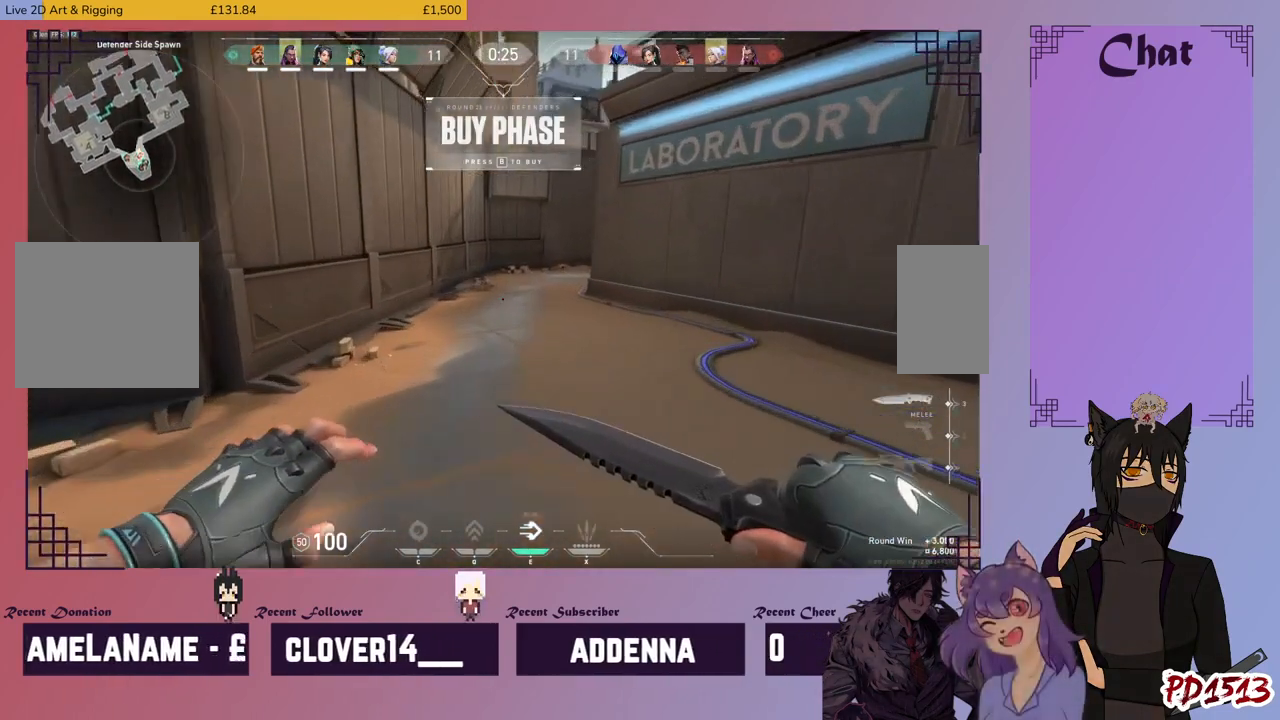
{"keys": ["w"], "mouse": [], "events": []}
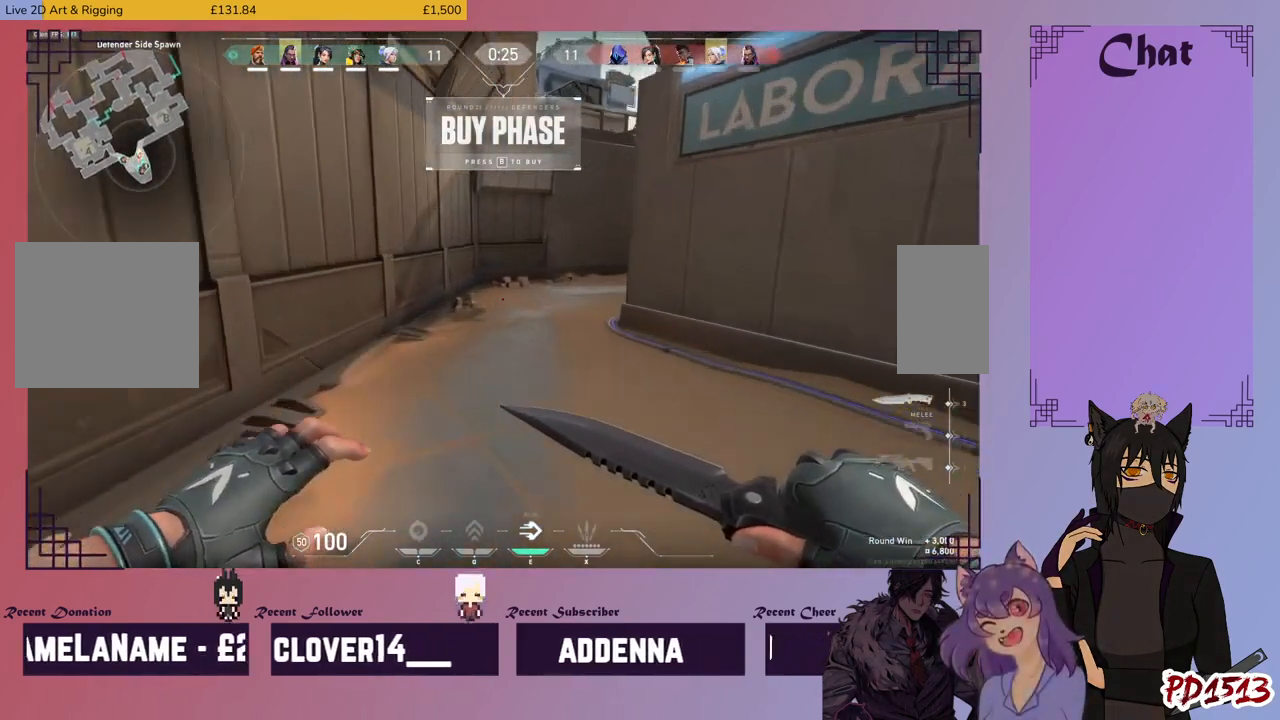
{"keys": ["w"], "mouse": [], "events": []}
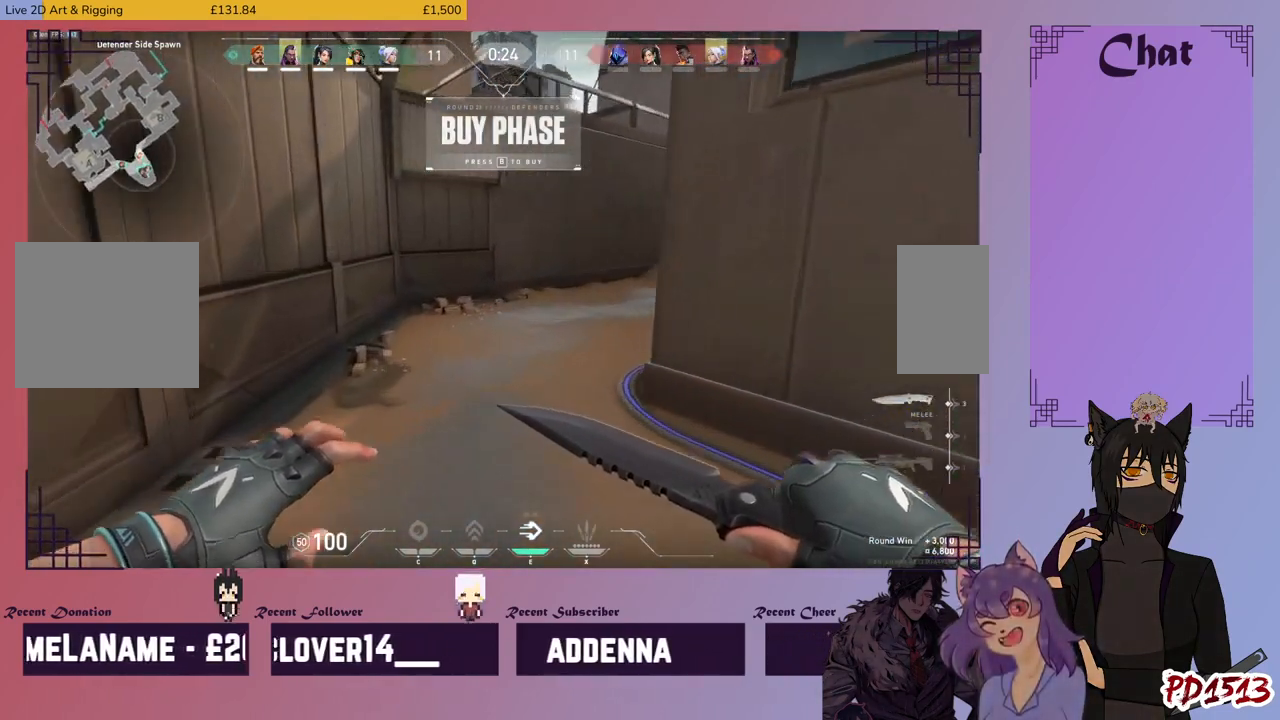
{"keys": ["w"], "mouse": [], "events": []}
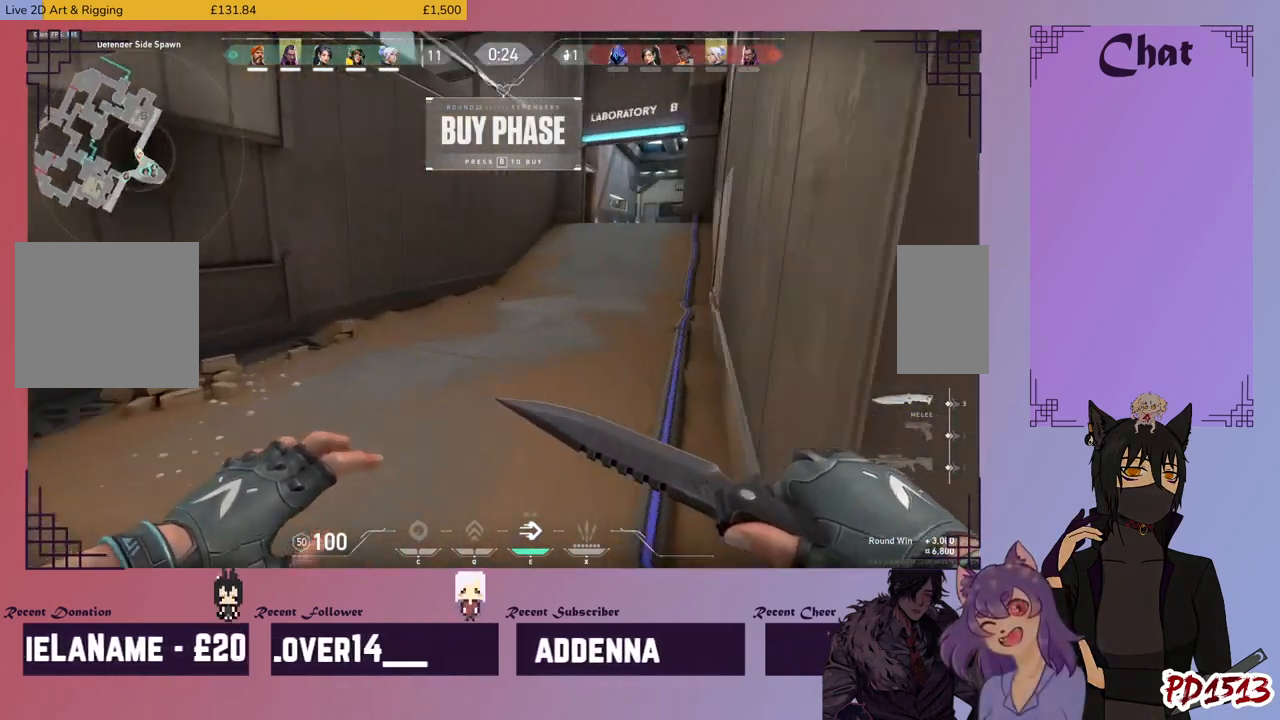
{"keys": ["w"], "mouse": [], "events": []}
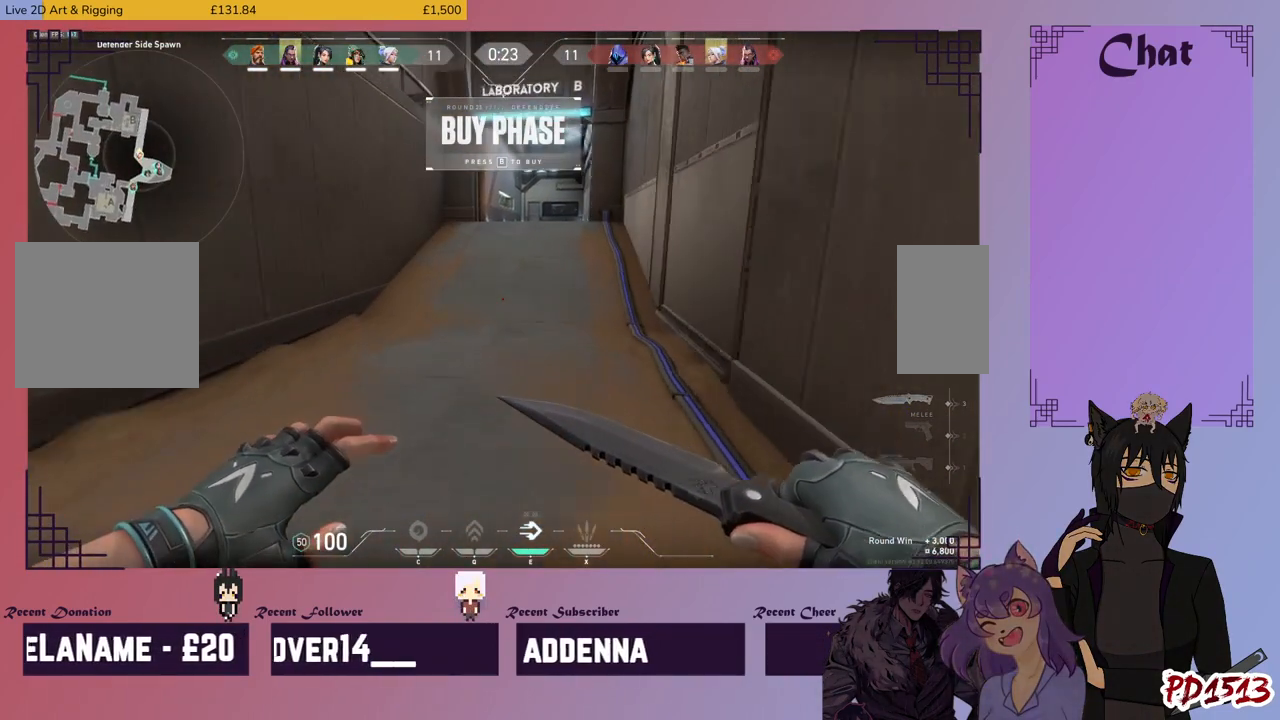
{"keys": ["w"], "mouse": [], "events": []}
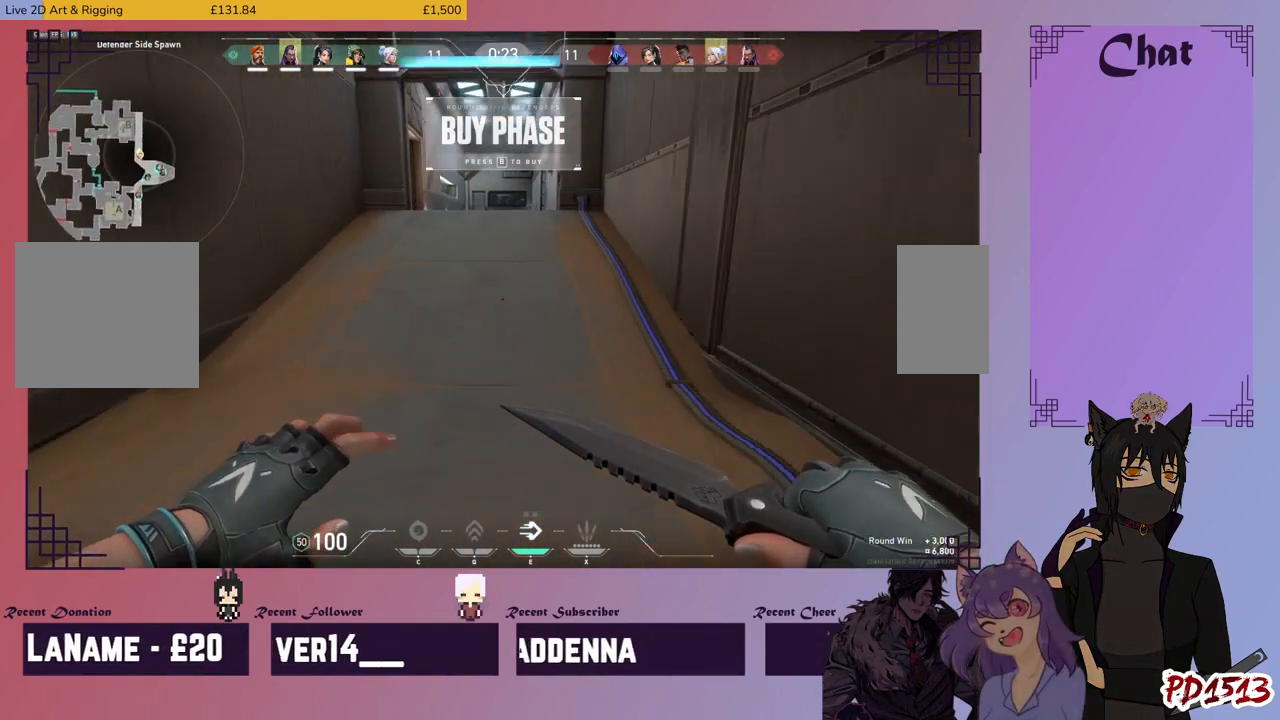
{"keys": ["w"], "mouse": [], "events": [[233, "mouse_wheel", "down"], [266, "mouse_wheel", "up"]]}
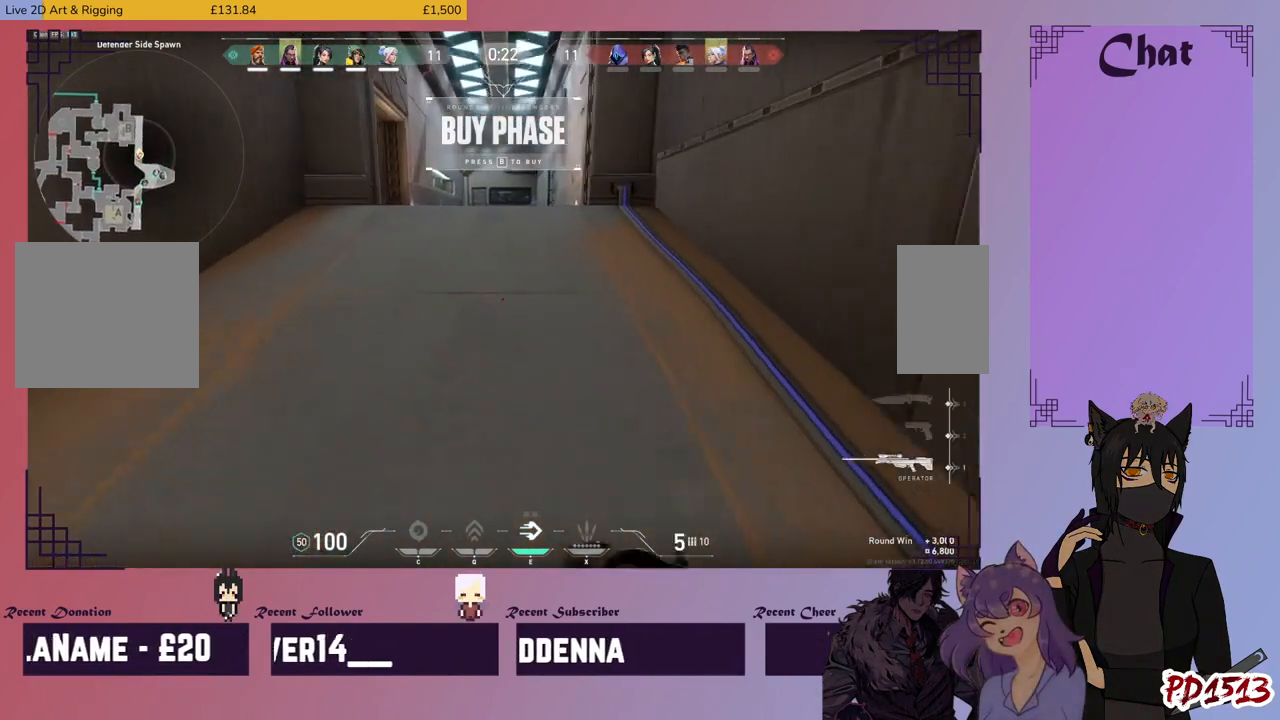
{"keys": ["w"], "mouse": [], "events": []}
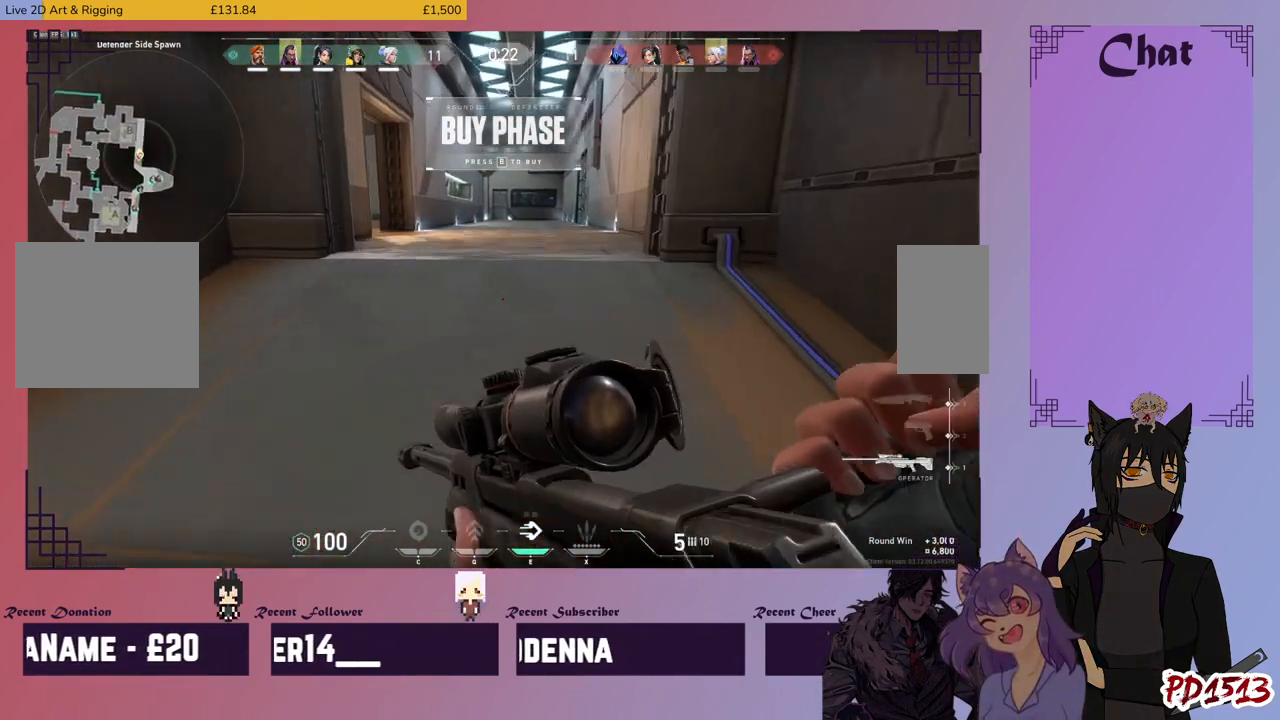
{"keys": ["w"], "mouse": [], "events": []}
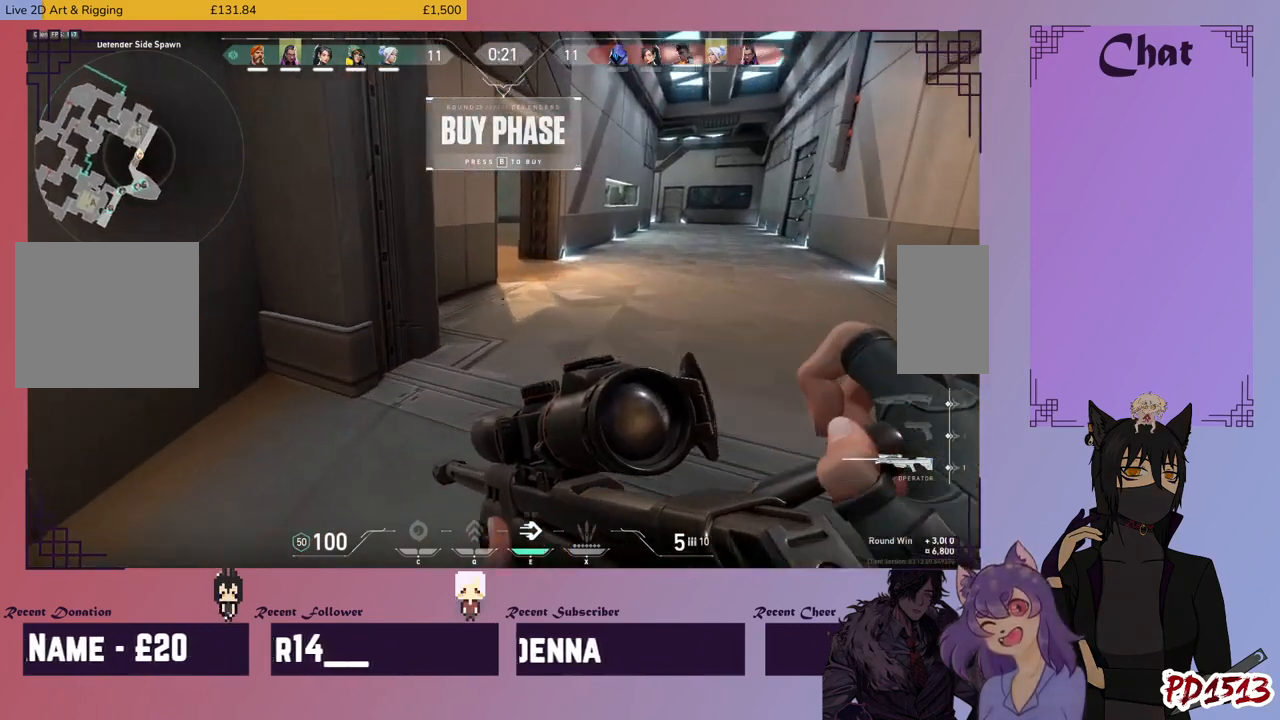
{"keys": ["d", "w"], "mouse": [], "events": [[33, "d", "down"]]}
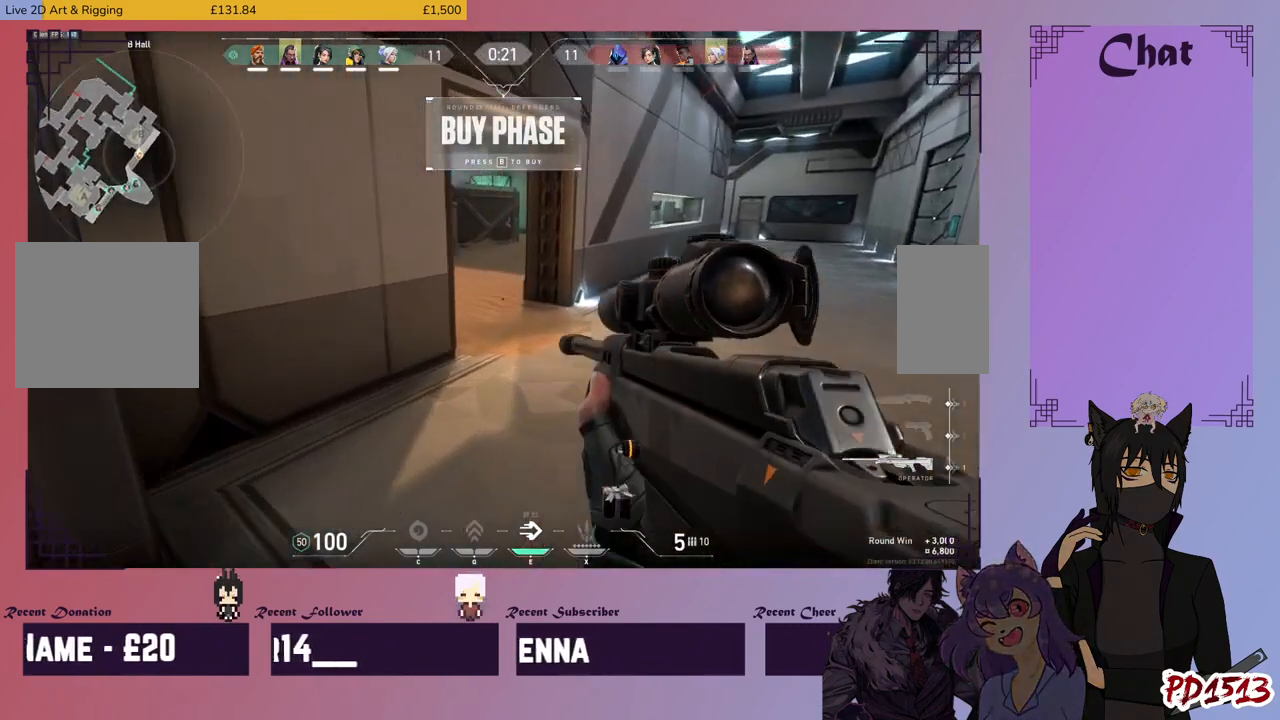
{"keys": ["d"], "mouse": [], "events": [[333, "w", "up"]]}
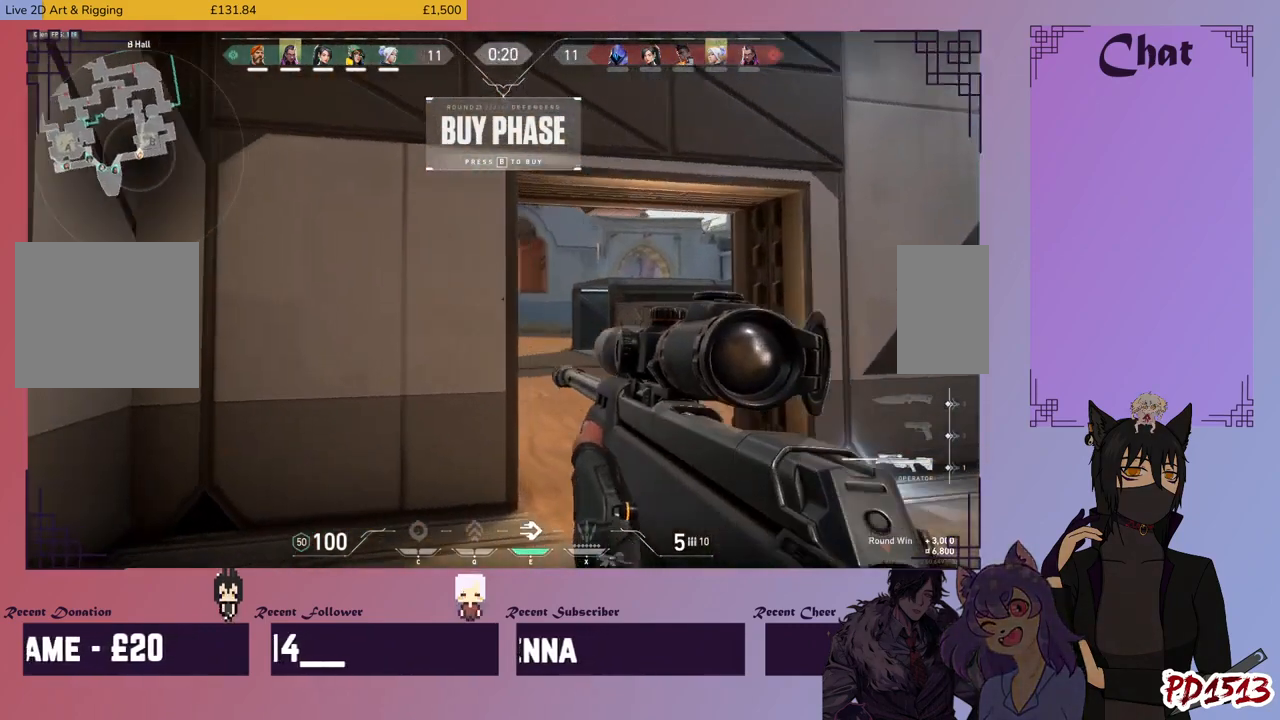
{"keys": [], "mouse": [], "events": [[233, "mouse_right", "down"], [300, "mouse_right", "up"], [333, "d", "up"]]}
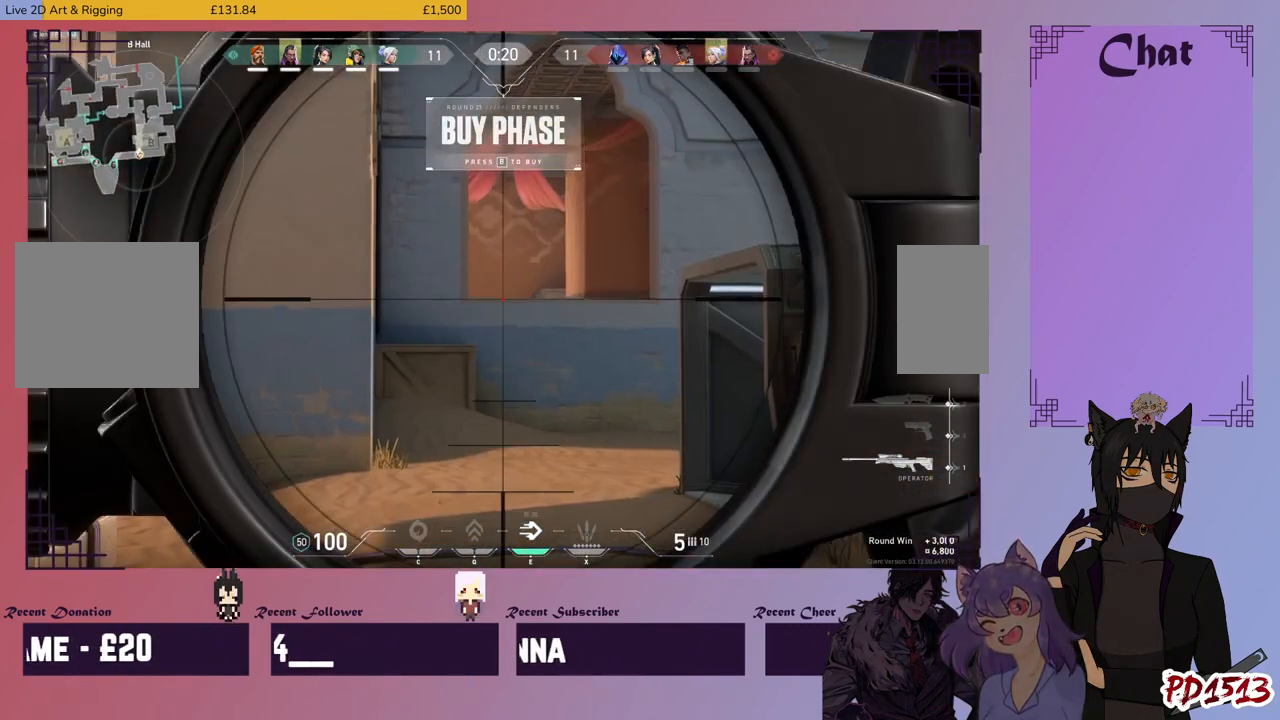
{"keys": [], "mouse": [], "events": [[233, "mouse_right", "down"], [366, "mouse_right", "up"]]}